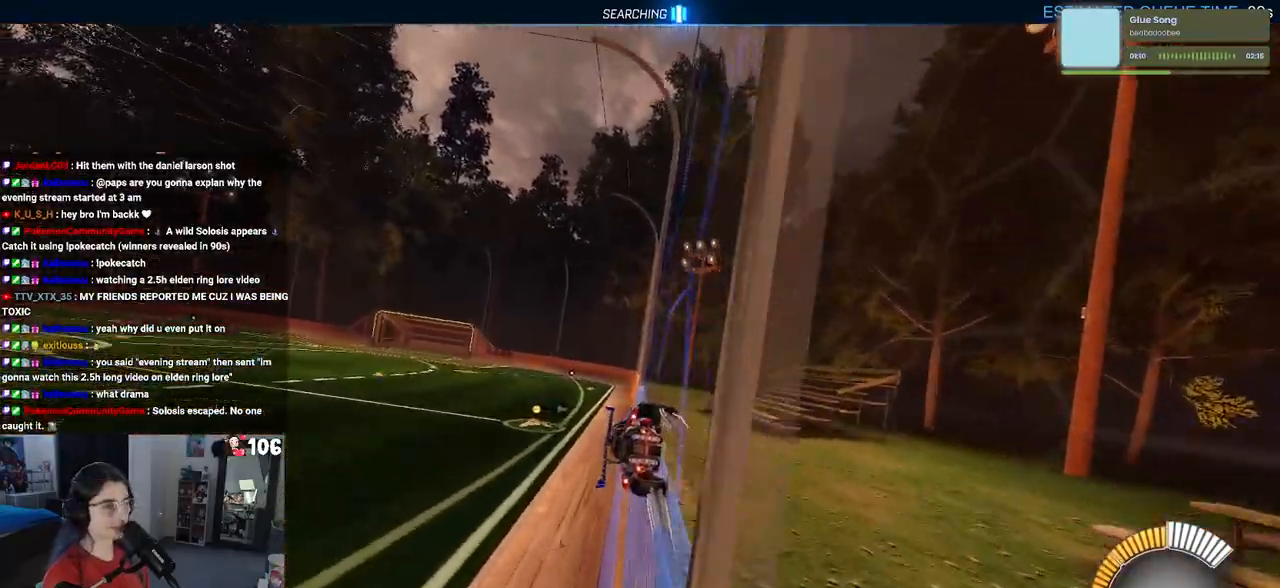
Gameplay with a controller (PlayStation layout); each line is a JSON object with the inputs held at the frame after it. "events" lists button and stick changes between this image and that frame as [ms after this image, input, new state], when the widget could be followed in between.
{"buttons": ["R2"], "left_stick": "center", "right_stick": "center", "events": [[17, "CROSS", "down"], [33, "left_stick", "right"], [67, "CROSS", "up"], [117, "CROSS", "down"], [150, "left_stick", "center"], [183, "CROSS", "up"], [233, "left_stick", "right"], [283, "CROSS", "down"], [350, "CROSS", "up"], [417, "CROSS", "down"], [433, "left_stick", "center"], [500, "CROSS", "up"]]}
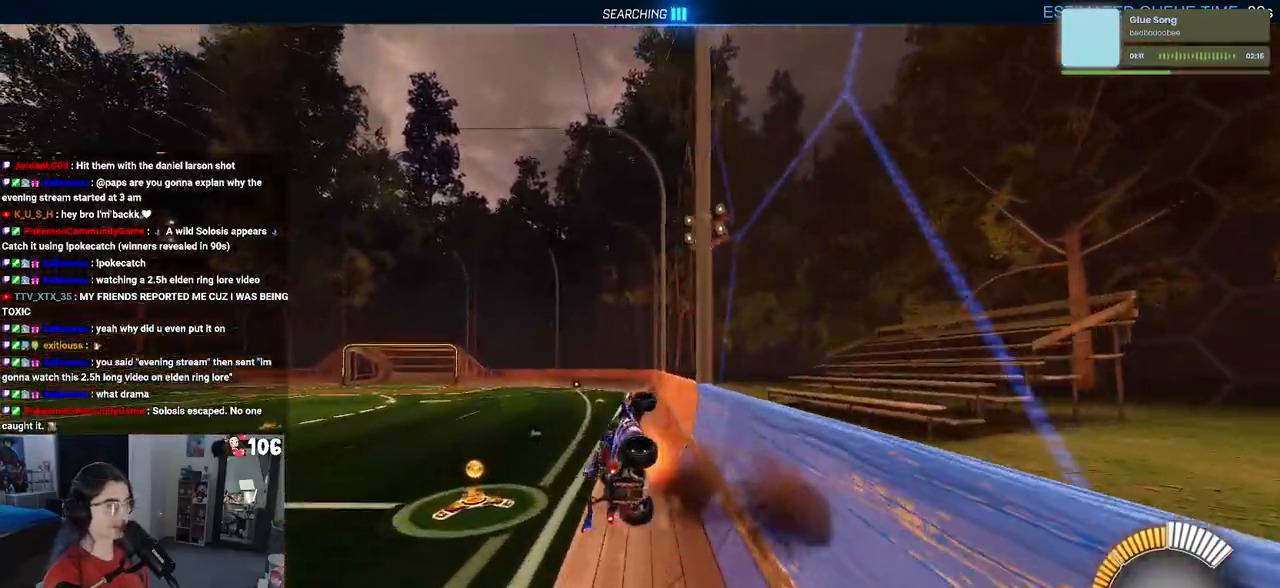
{"buttons": ["SQUARE", "R2"], "left_stick": "right", "right_stick": "center", "events": [[17, "left_stick", "left"], [283, "left_stick", "down"], [333, "left_stick", "down-right"], [367, "SQUARE", "down"], [450, "left_stick", "right"]]}
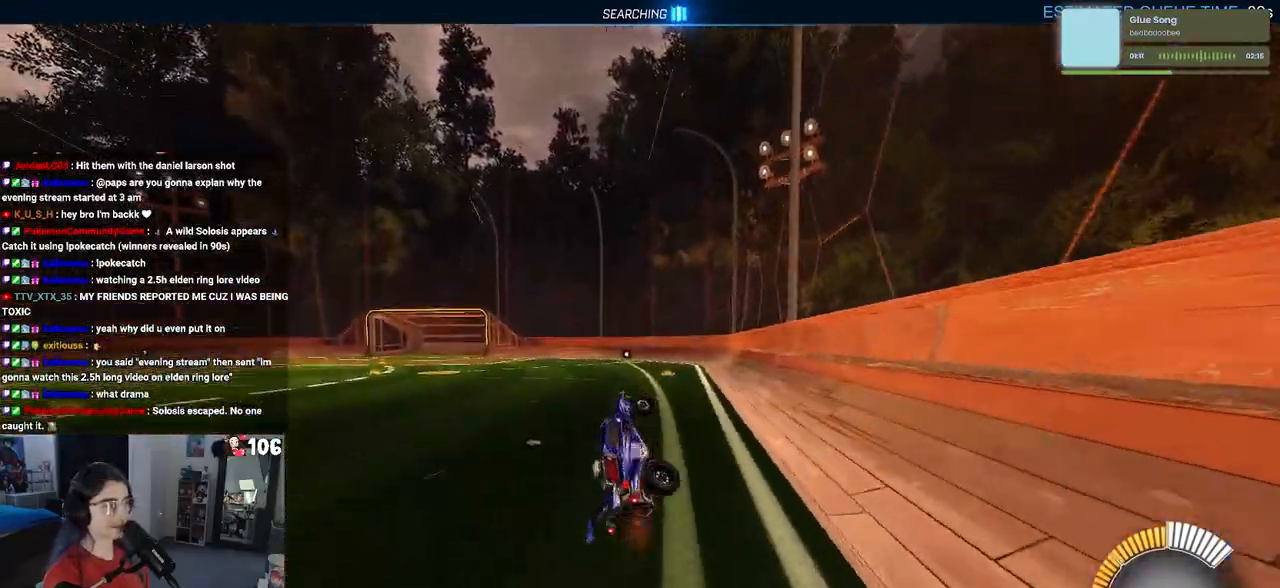
{"buttons": ["R2"], "left_stick": "right", "right_stick": "center", "events": [[17, "left_stick", "up-right"], [433, "SQUARE", "up"], [467, "left_stick", "right"]]}
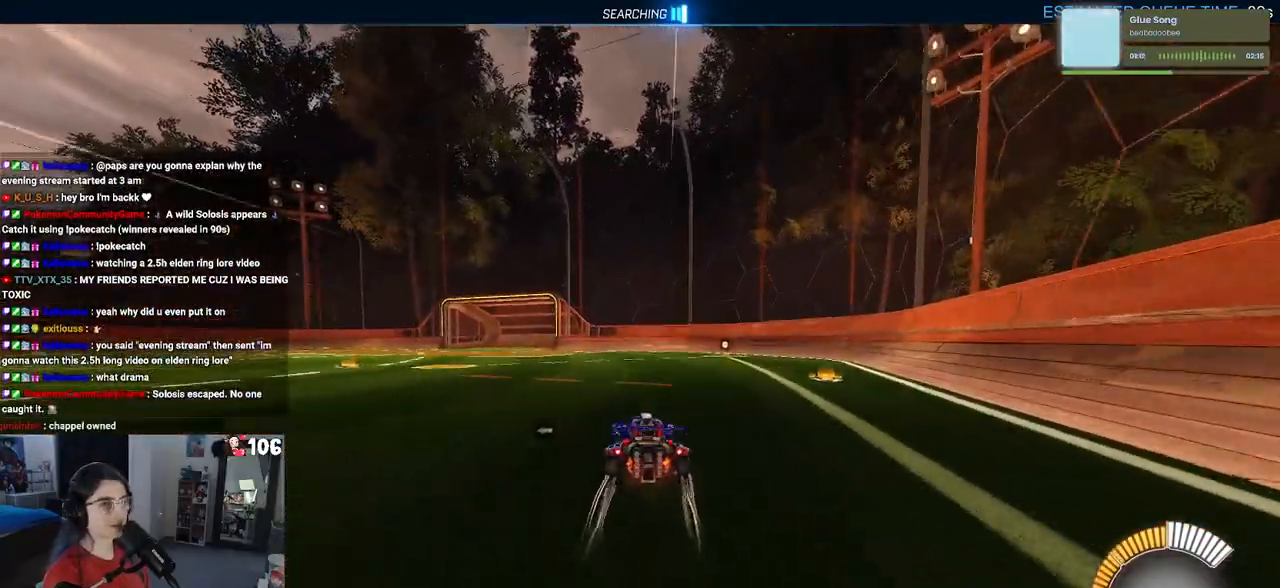
{"buttons": ["R2"], "left_stick": "right", "right_stick": "center", "events": [[117, "CROSS", "down"], [167, "left_stick", "up-right"], [200, "CROSS", "up"], [267, "CROSS", "down"], [417, "left_stick", "right"], [450, "CROSS", "up"]]}
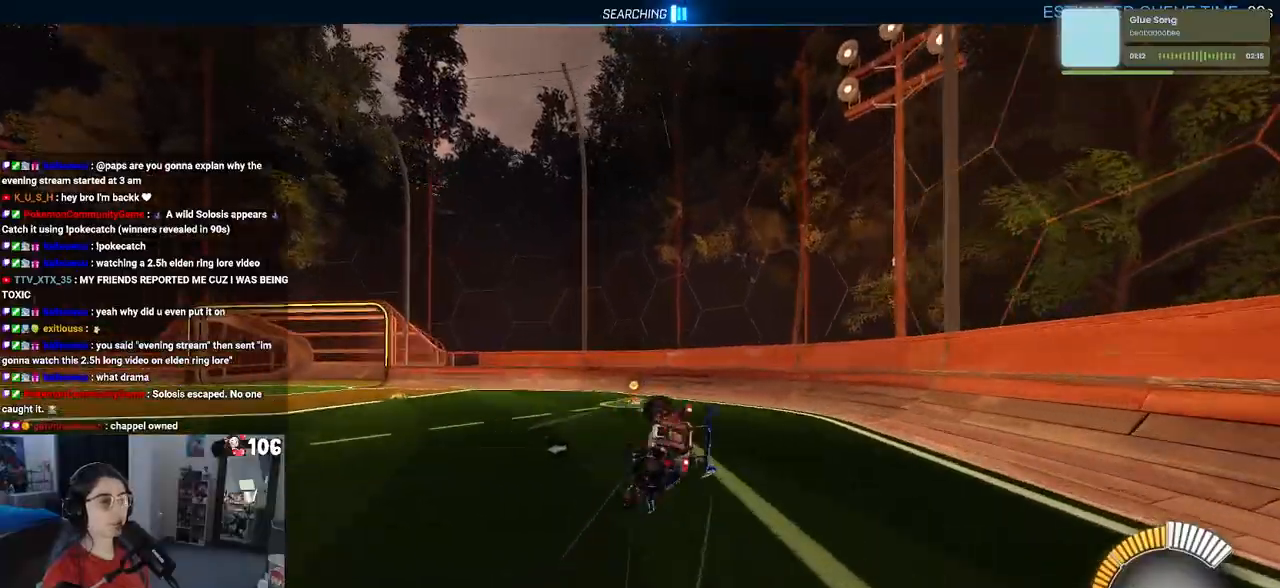
{"buttons": ["R1", "R2"], "left_stick": "down", "right_stick": "center", "events": [[50, "left_stick", "center"], [300, "left_stick", "down"], [417, "R1", "down"]]}
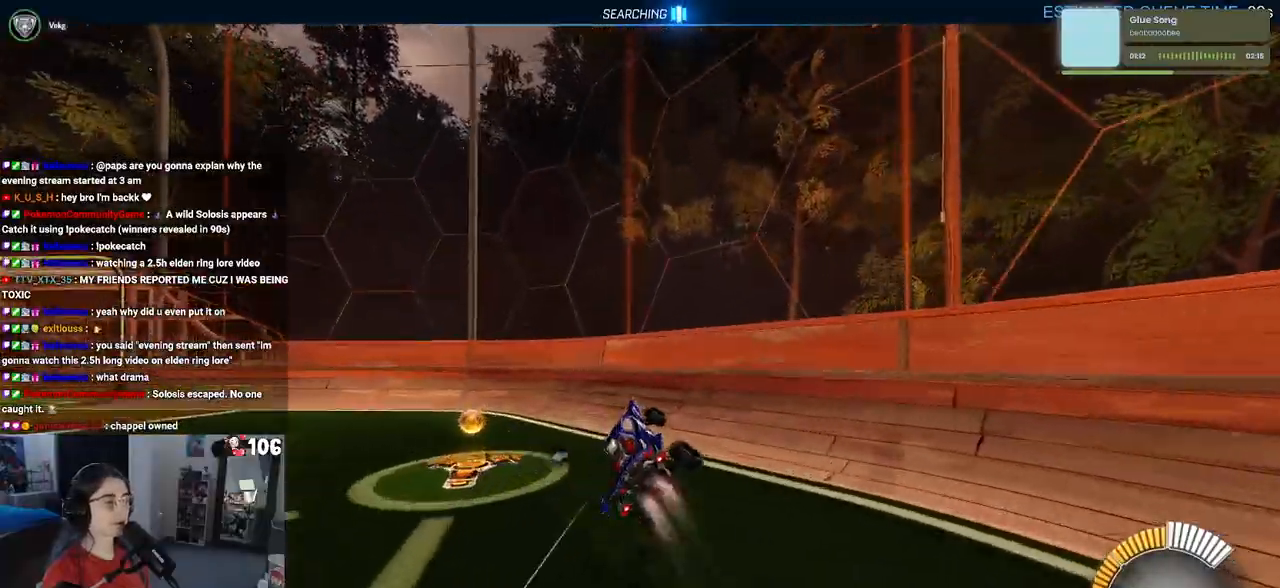
{"buttons": ["R1", "R2"], "left_stick": "center", "right_stick": "center", "events": [[67, "left_stick", "center"], [217, "left_stick", "left"], [483, "left_stick", "center"]]}
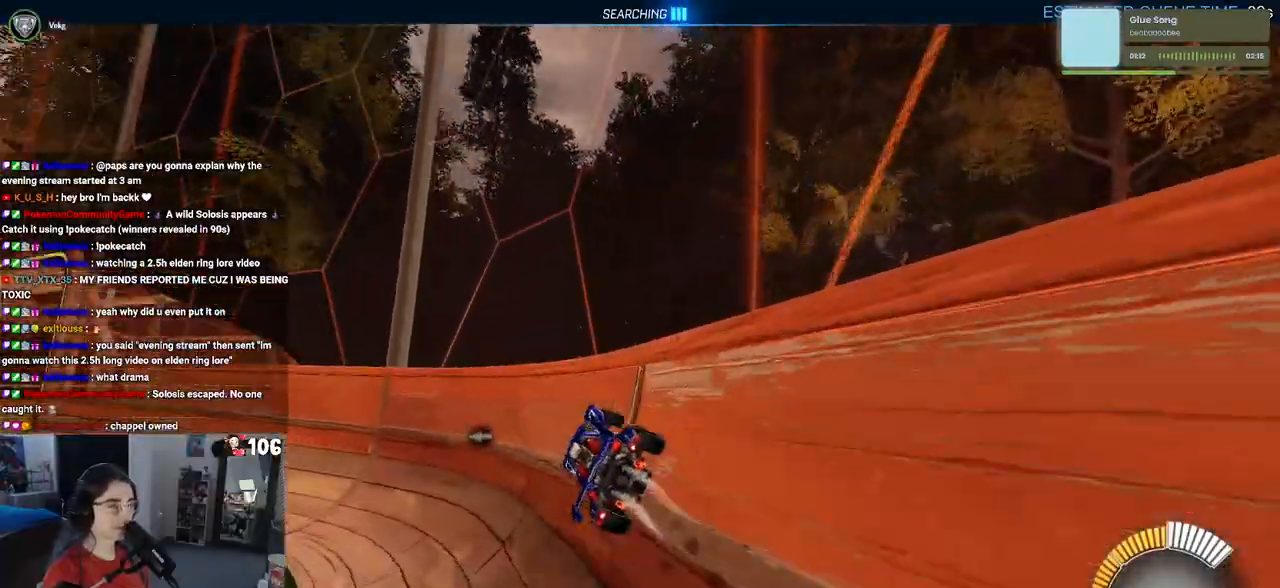
{"buttons": ["CROSS", "R2"], "left_stick": "right", "right_stick": "center", "events": [[200, "left_stick", "left"], [267, "R1", "up"], [450, "left_stick", "center"], [483, "CROSS", "down"], [500, "left_stick", "right"]]}
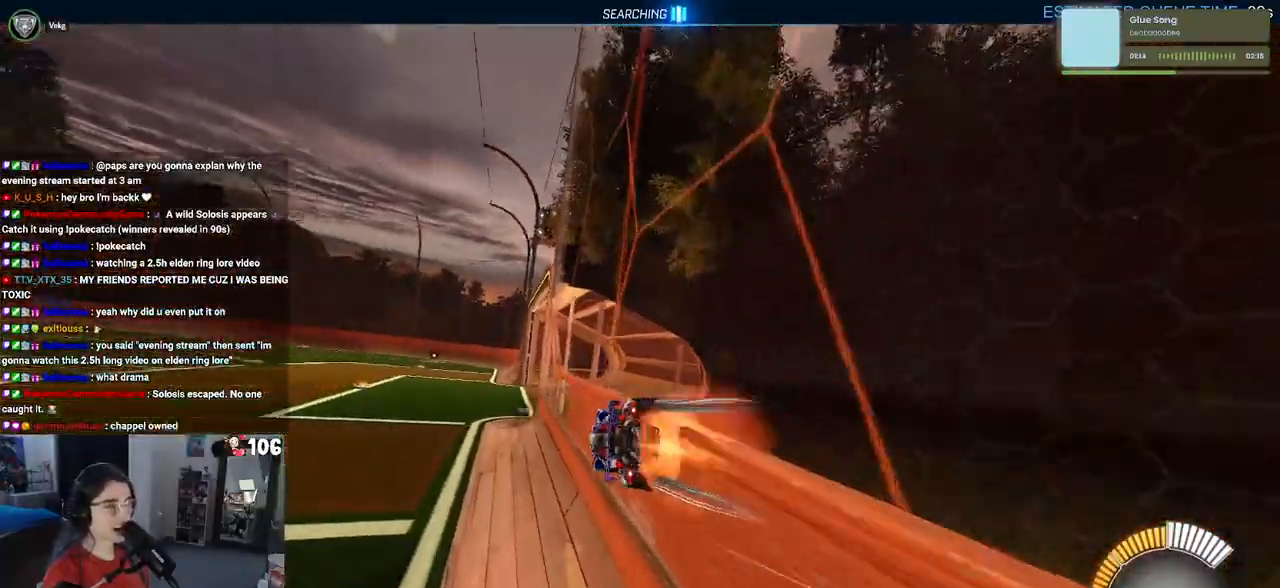
{"buttons": ["SQUARE", "R2"], "left_stick": "center", "right_stick": "center", "events": [[50, "CROSS", "up"], [100, "left_stick", "center"], [183, "left_stick", "down-left"], [283, "SQUARE", "down"], [283, "left_stick", "down-right"], [500, "left_stick", "center"]]}
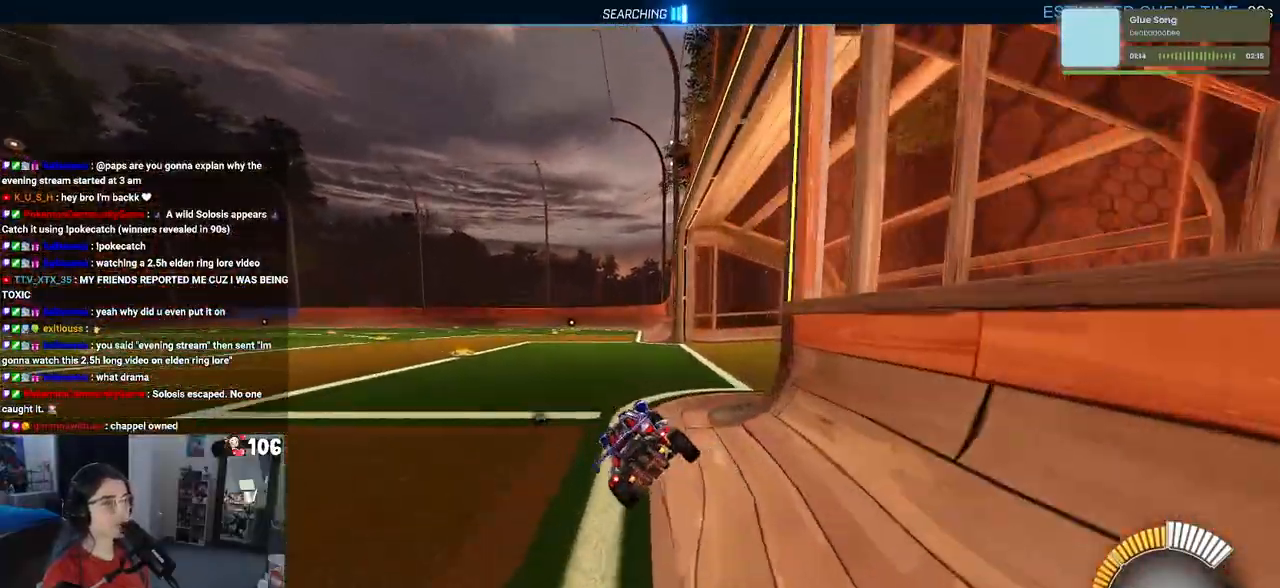
{"buttons": ["SQUARE", "R2"], "left_stick": "up-right", "right_stick": "center", "events": [[333, "CROSS", "down"], [450, "CROSS", "up"], [450, "left_stick", "up-right"]]}
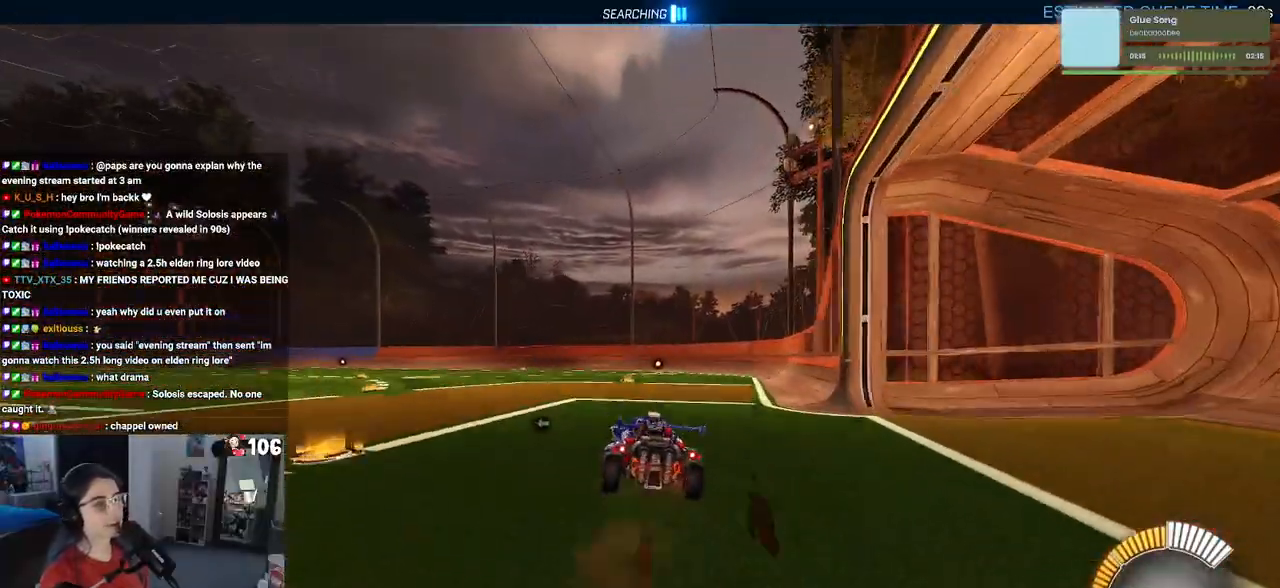
{"buttons": ["SQUARE", "R2"], "left_stick": "down-right", "right_stick": "center", "events": [[50, "CROSS", "down"], [167, "left_stick", "down-right"], [183, "CROSS", "up"]]}
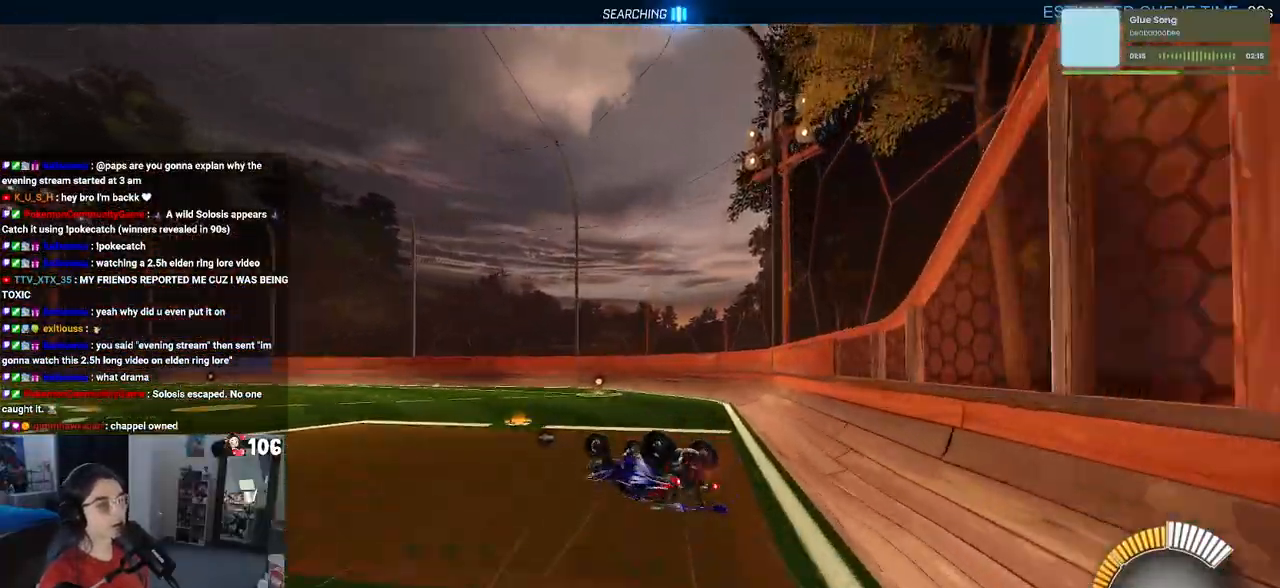
{"buttons": ["R2"], "left_stick": "center", "right_stick": "center", "events": [[350, "left_stick", "center"], [483, "SQUARE", "up"]]}
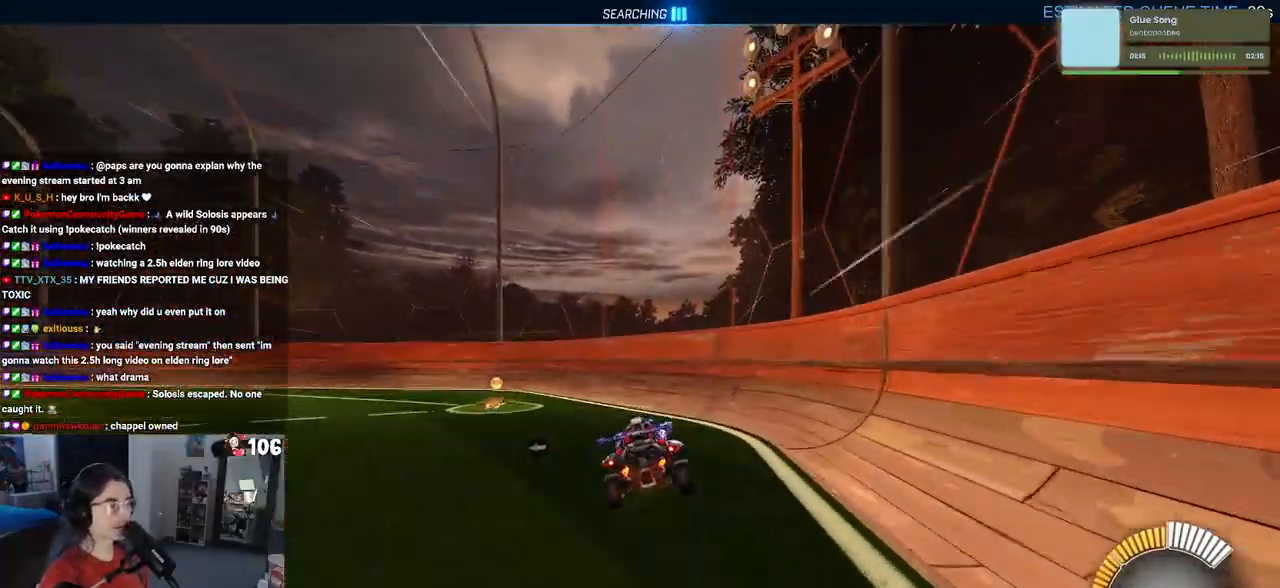
{"buttons": ["R2"], "left_stick": "center", "right_stick": "center", "events": []}
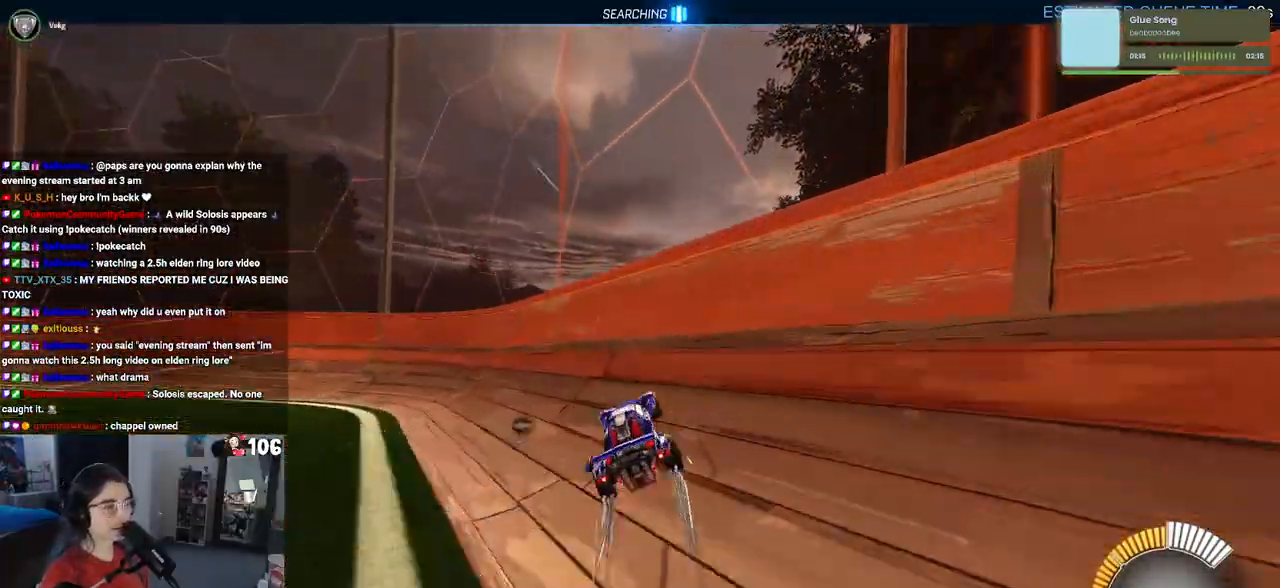
{"buttons": ["R2"], "left_stick": "center", "right_stick": "center", "events": [[67, "left_stick", "left"], [317, "left_stick", "center"]]}
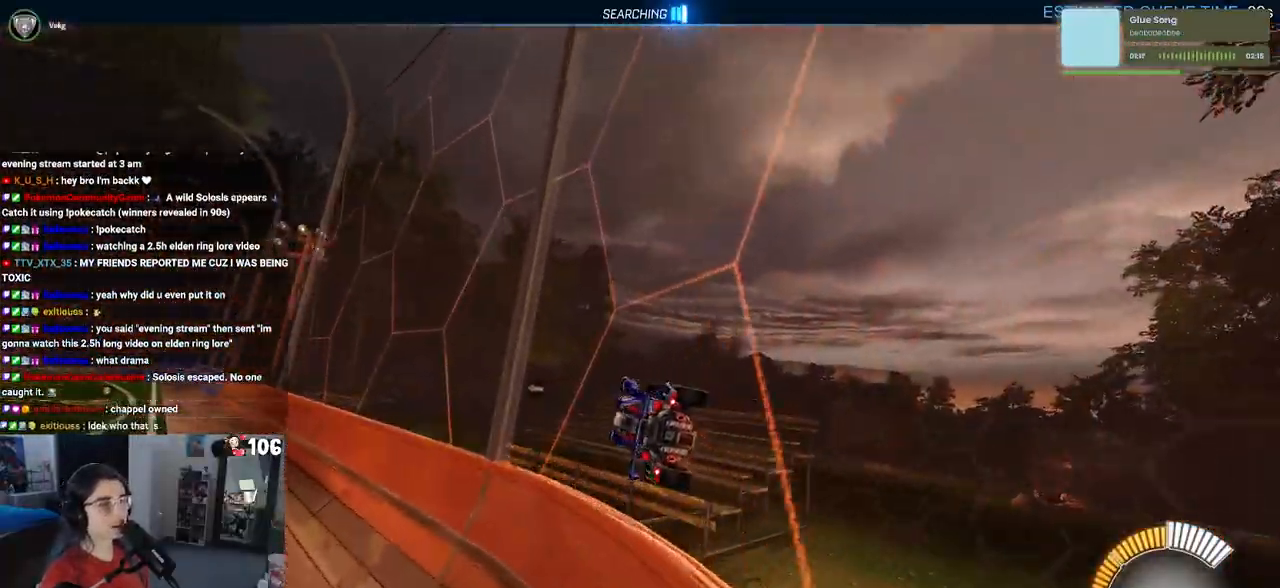
{"buttons": ["L1", "R2"], "left_stick": "down-left", "right_stick": "center", "events": [[150, "left_stick", "left"], [217, "left_stick", "down-left"], [233, "CROSS", "down"], [267, "L1", "down"], [367, "CROSS", "up"]]}
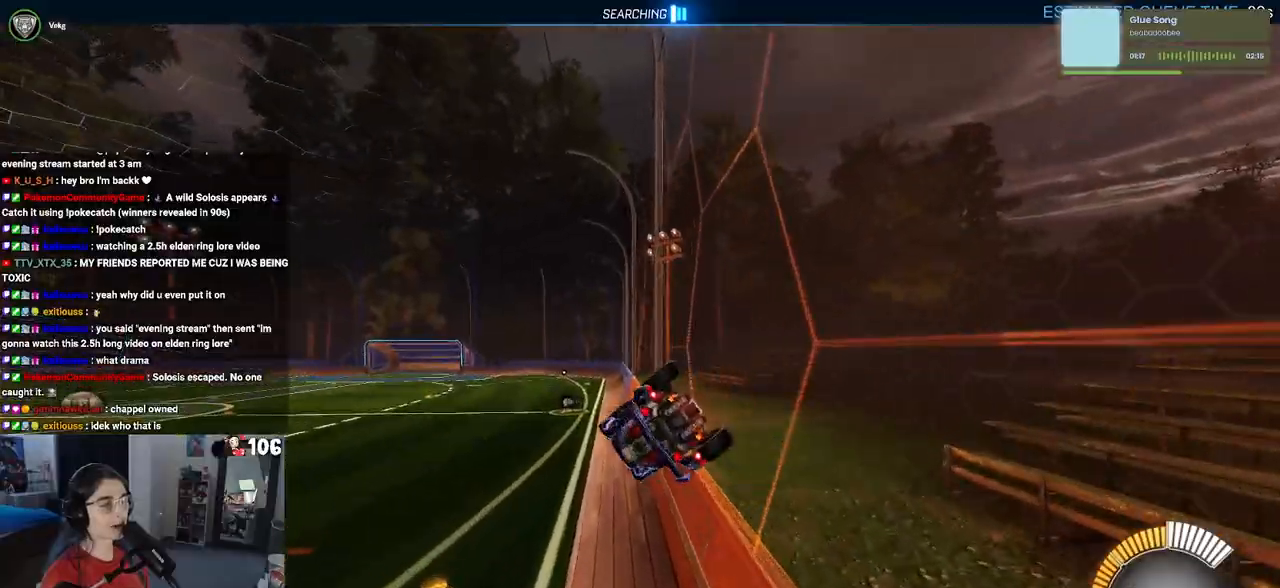
{"buttons": ["R2"], "left_stick": "down-left", "right_stick": "center", "events": [[33, "L1", "up"]]}
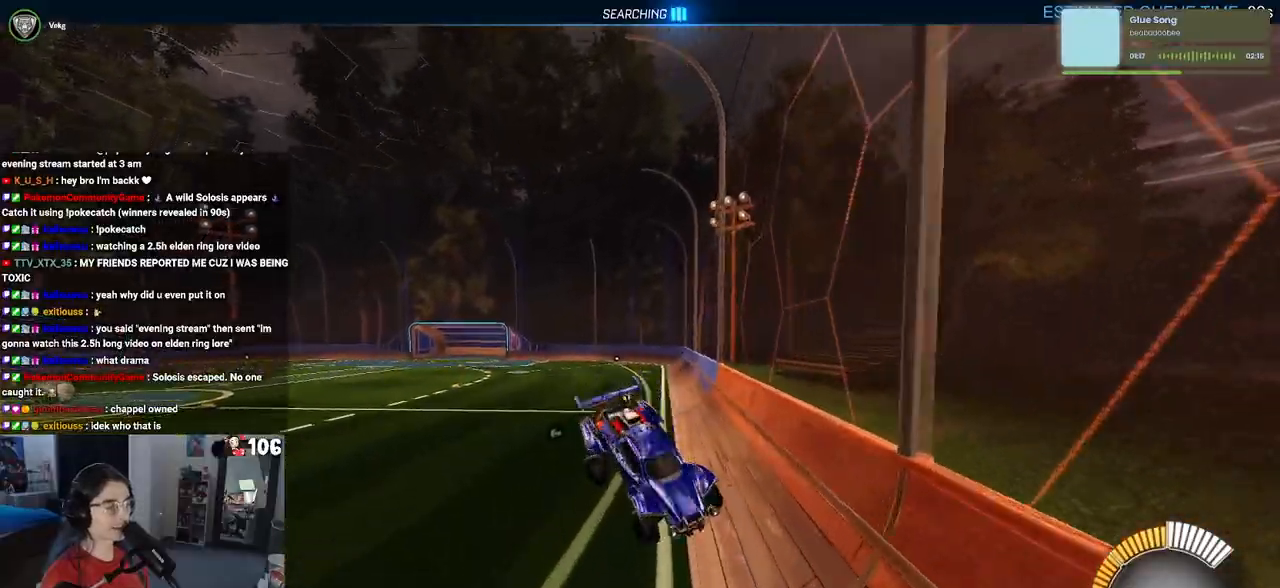
{"buttons": ["R2"], "left_stick": "up", "right_stick": "center", "events": [[133, "CROSS", "down"], [233, "CROSS", "up"], [383, "left_stick", "center"], [500, "left_stick", "up"]]}
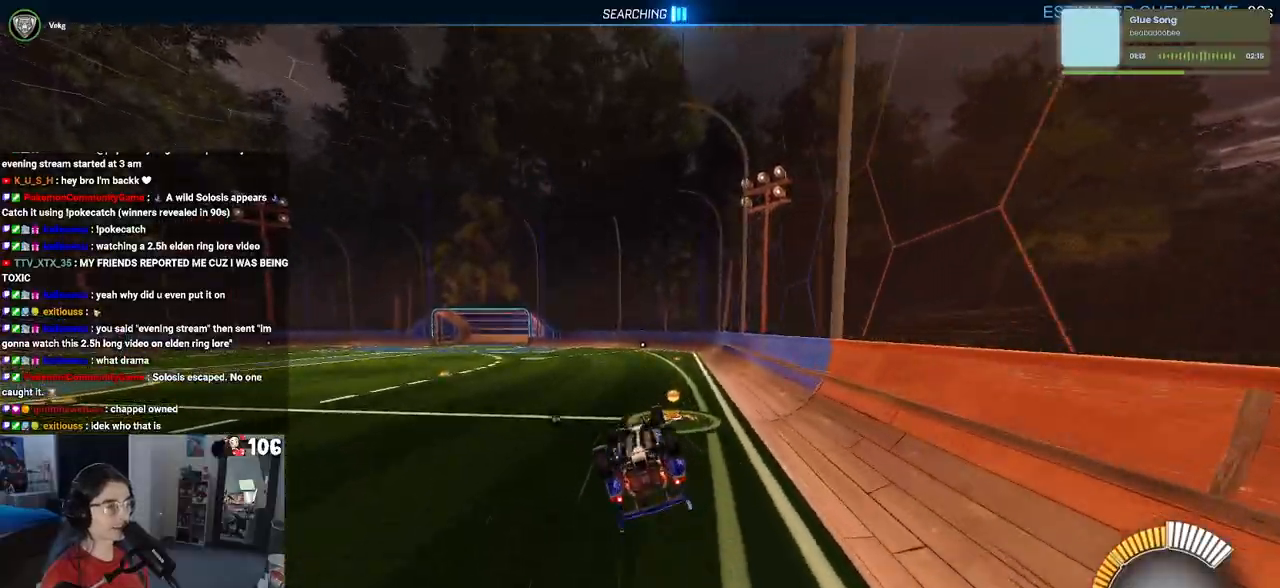
{"buttons": ["R1", "R2"], "left_stick": "center", "right_stick": "center", "events": [[83, "L1", "down"], [233, "left_stick", "up-left"], [283, "R1", "down"], [400, "L1", "up"], [500, "left_stick", "center"]]}
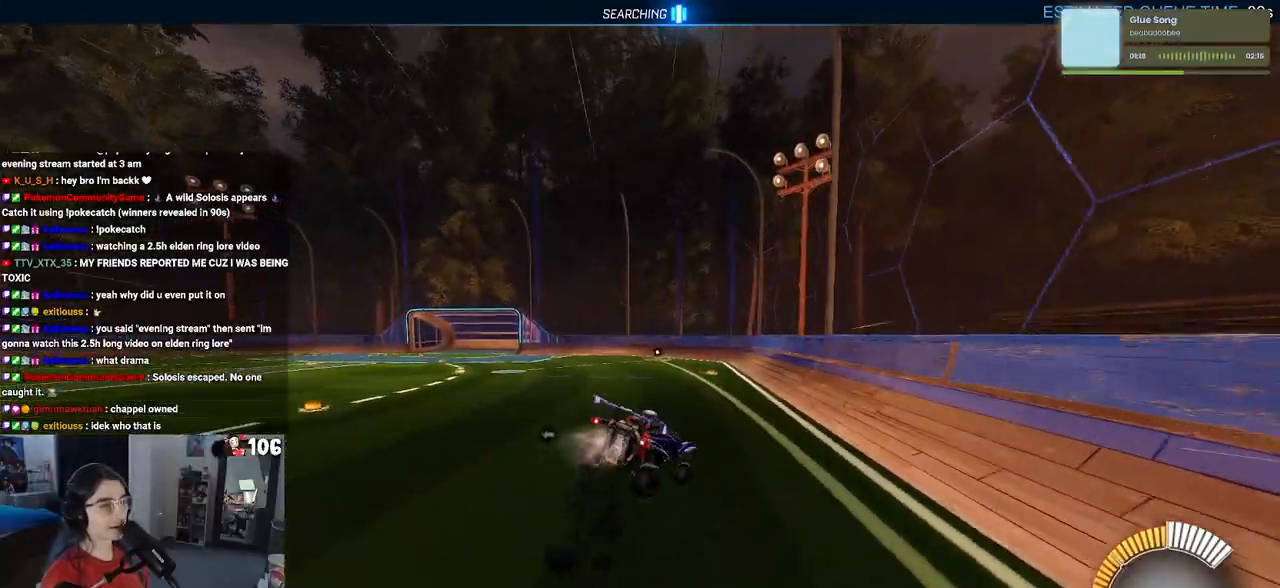
{"buttons": ["SQUARE", "R1", "R2"], "left_stick": "center", "right_stick": "center", "events": [[217, "SQUARE", "down"]]}
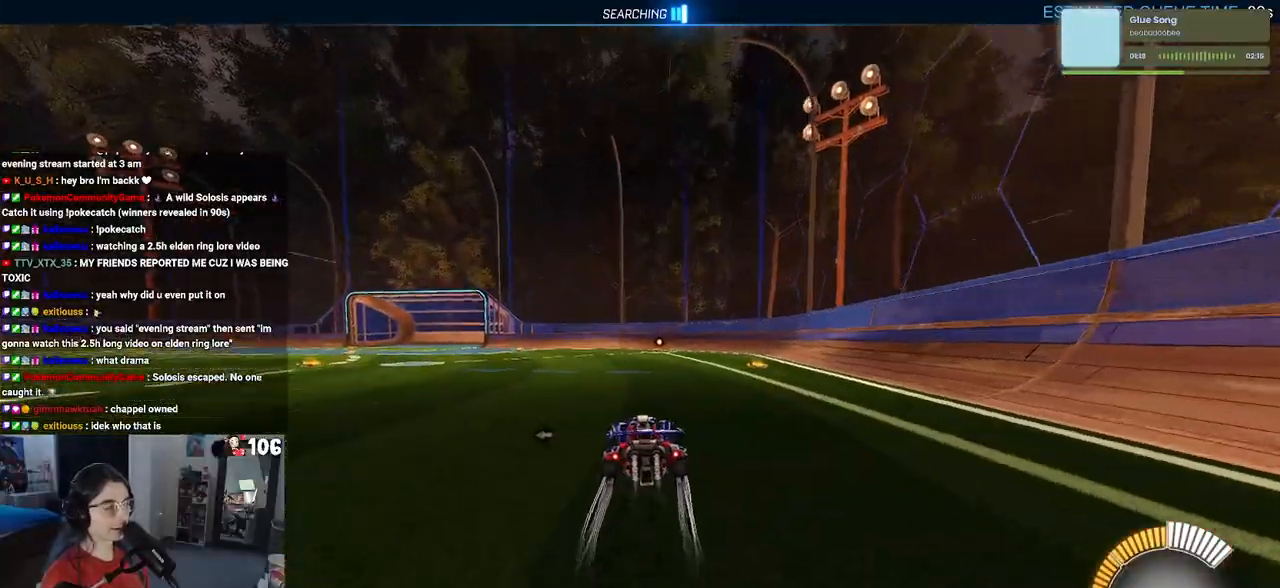
{"buttons": ["SQUARE", "R2"], "left_stick": "center", "right_stick": "center", "events": [[67, "CROSS", "down"], [67, "left_stick", "up-right"], [167, "CROSS", "up"], [233, "CROSS", "down"], [383, "CROSS", "up"], [500, "R1", "up"], [500, "left_stick", "center"]]}
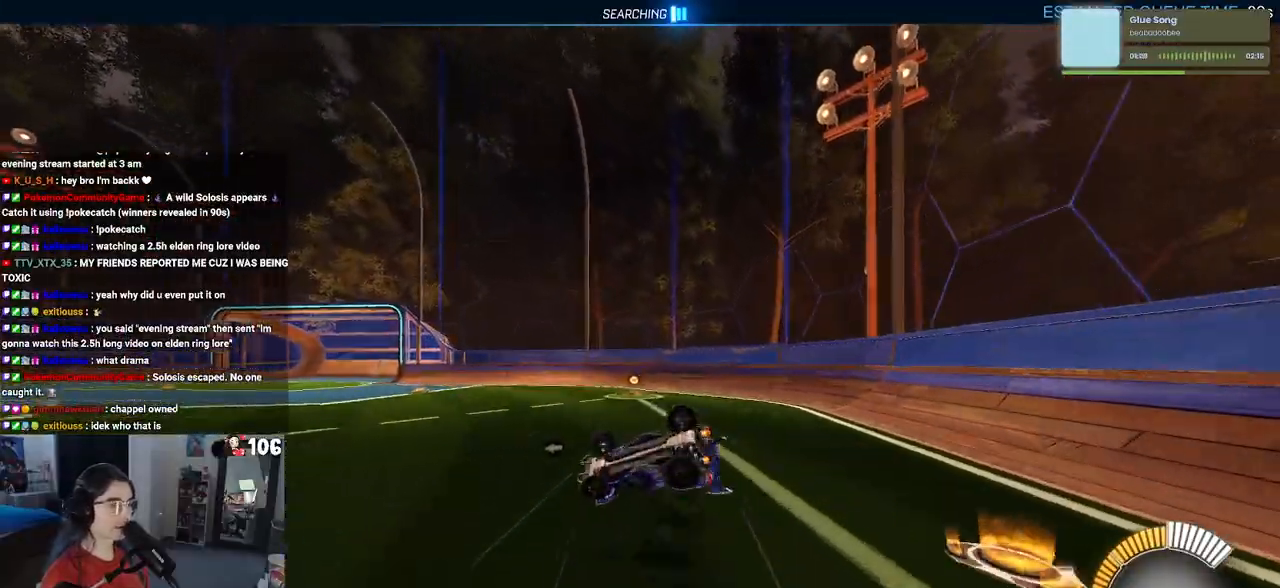
{"buttons": ["R2"], "left_stick": "down", "right_stick": "center", "events": [[83, "SQUARE", "up"], [483, "left_stick", "down"]]}
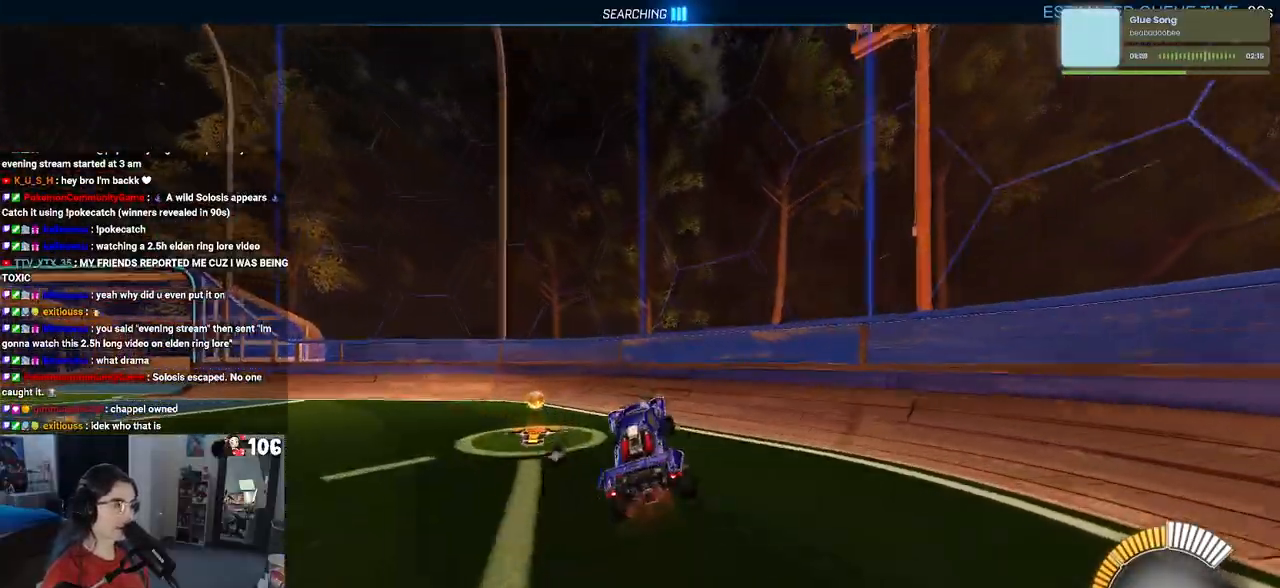
{"buttons": ["R2"], "left_stick": "down", "right_stick": "center", "events": []}
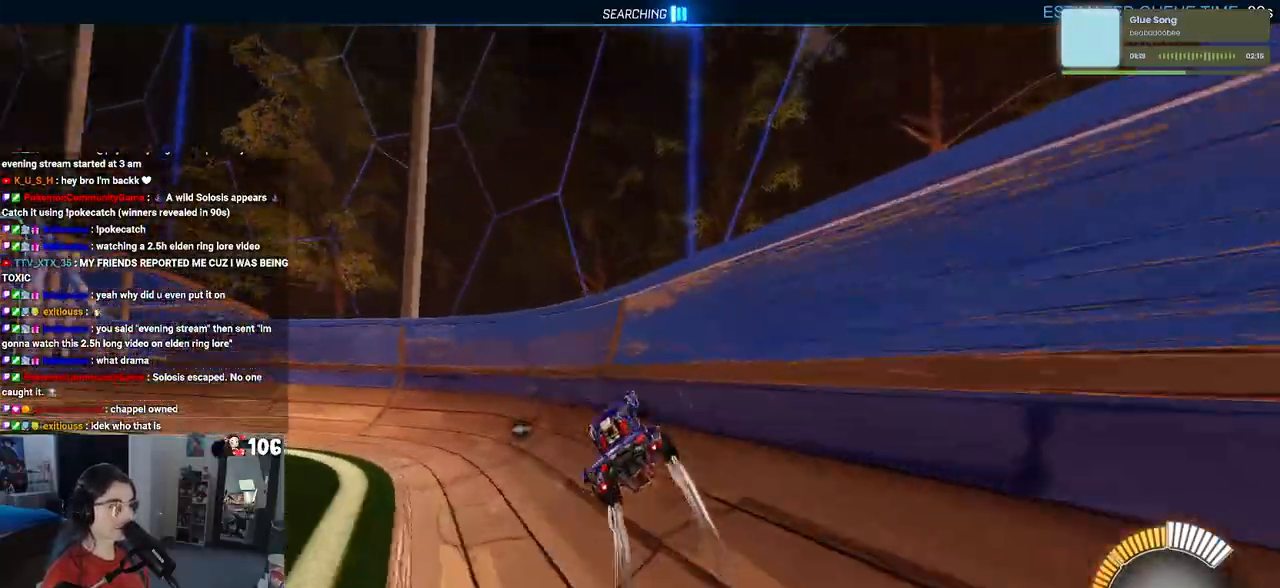
{"buttons": ["R2"], "left_stick": "left", "right_stick": "center", "events": [[200, "left_stick", "center"], [350, "left_stick", "left"]]}
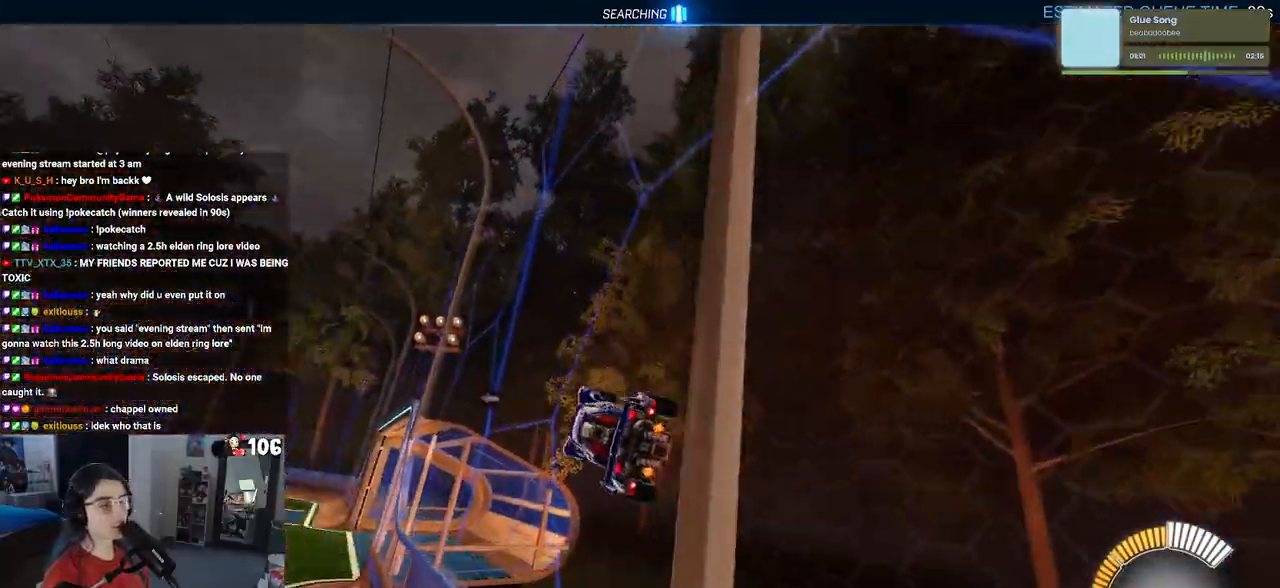
{"buttons": ["CROSS", "L1", "R2"], "left_stick": "down-left", "right_stick": "center", "events": [[133, "left_stick", "center"], [433, "CROSS", "down"], [433, "left_stick", "down-left"], [467, "L1", "down"]]}
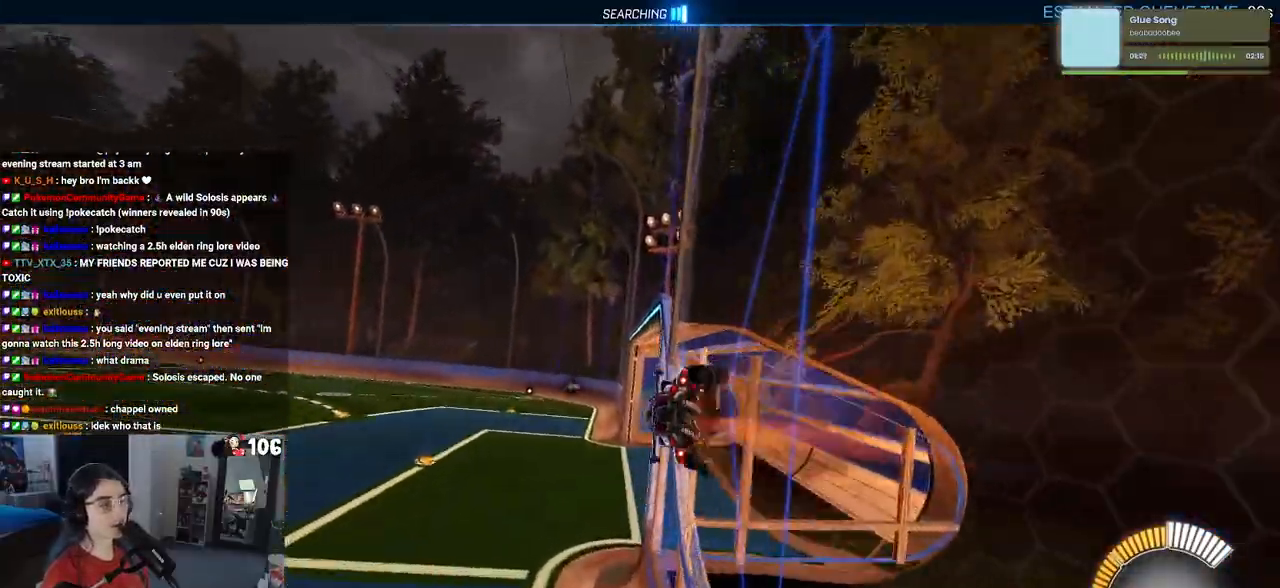
{"buttons": ["R2"], "left_stick": "down-left", "right_stick": "center", "events": [[67, "CROSS", "up"], [167, "L1", "up"]]}
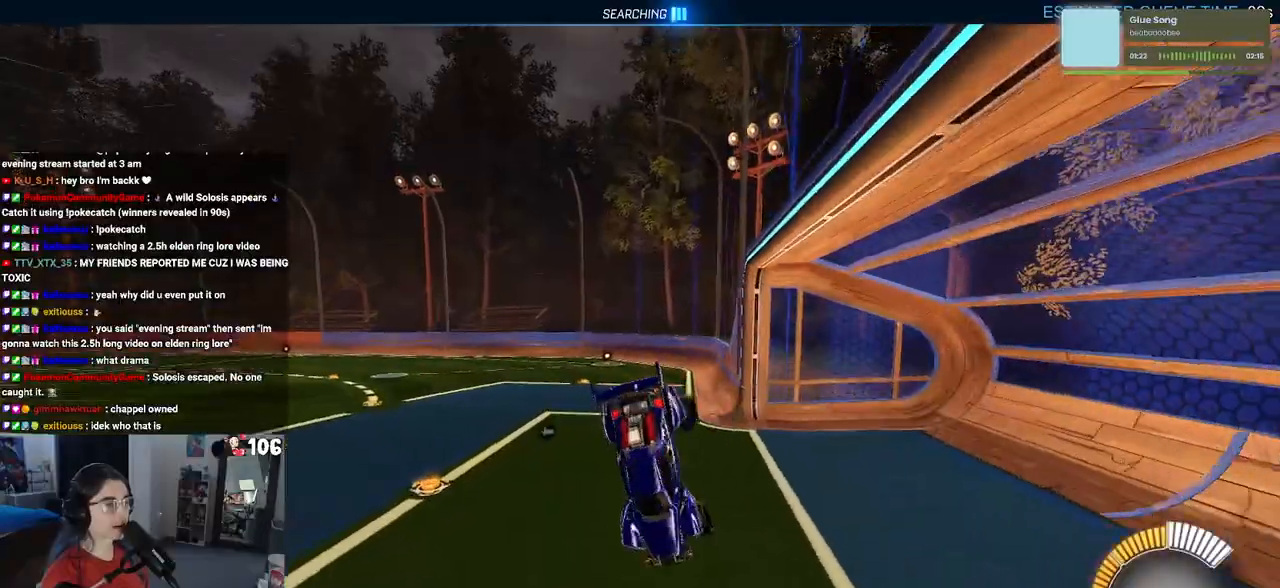
{"buttons": ["R2"], "left_stick": "center", "right_stick": "center", "events": [[133, "CROSS", "down"], [183, "left_stick", "down"], [233, "CROSS", "up"], [317, "left_stick", "center"]]}